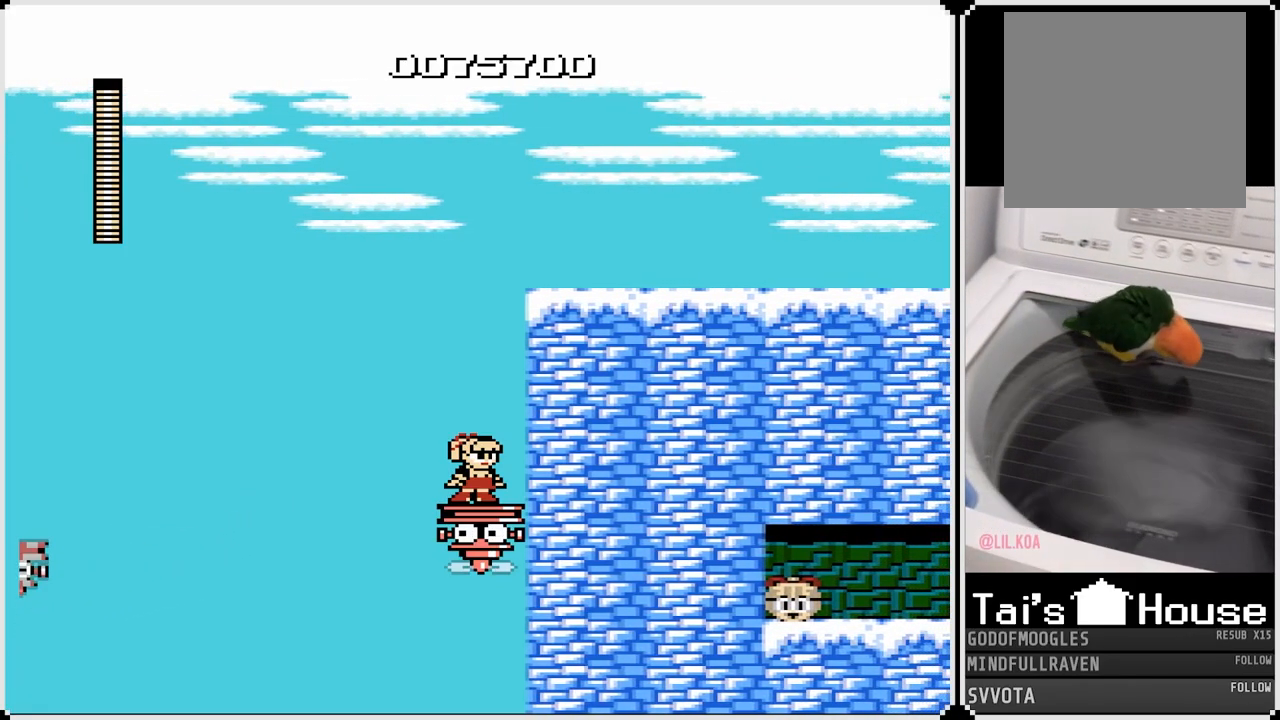
Gameplay with a controller (PlayStation layout); each line is a JSON object with the inputs held at the frame after it. "events" lists button and stick changes between this image and that frame as [ms after this image, input, new state], when the widget could be followed in between.
{"buttons": ["SQUARE"], "left_stick": "center", "right_stick": "center", "events": [[467, "SQUARE", "down"]]}
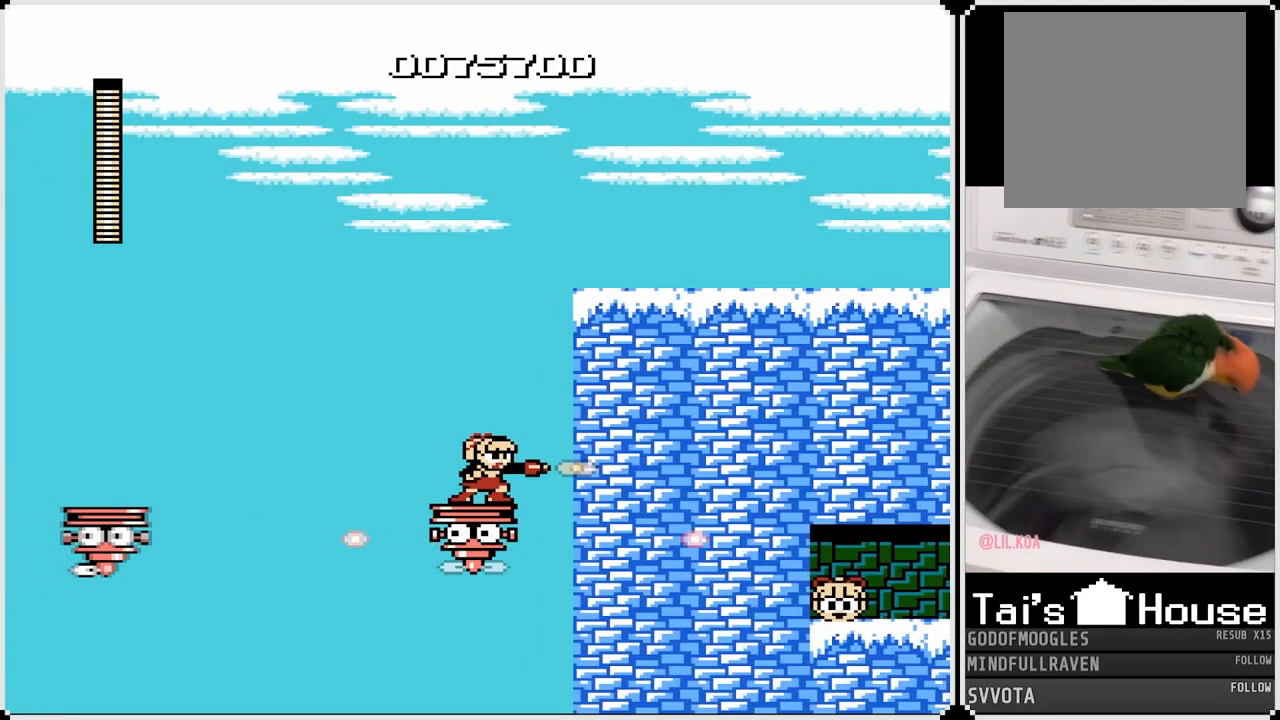
{"buttons": [], "left_stick": "center", "right_stick": "center", "events": [[33, "SQUARE", "up"], [83, "SQUARE", "down"], [183, "SQUARE", "up"]]}
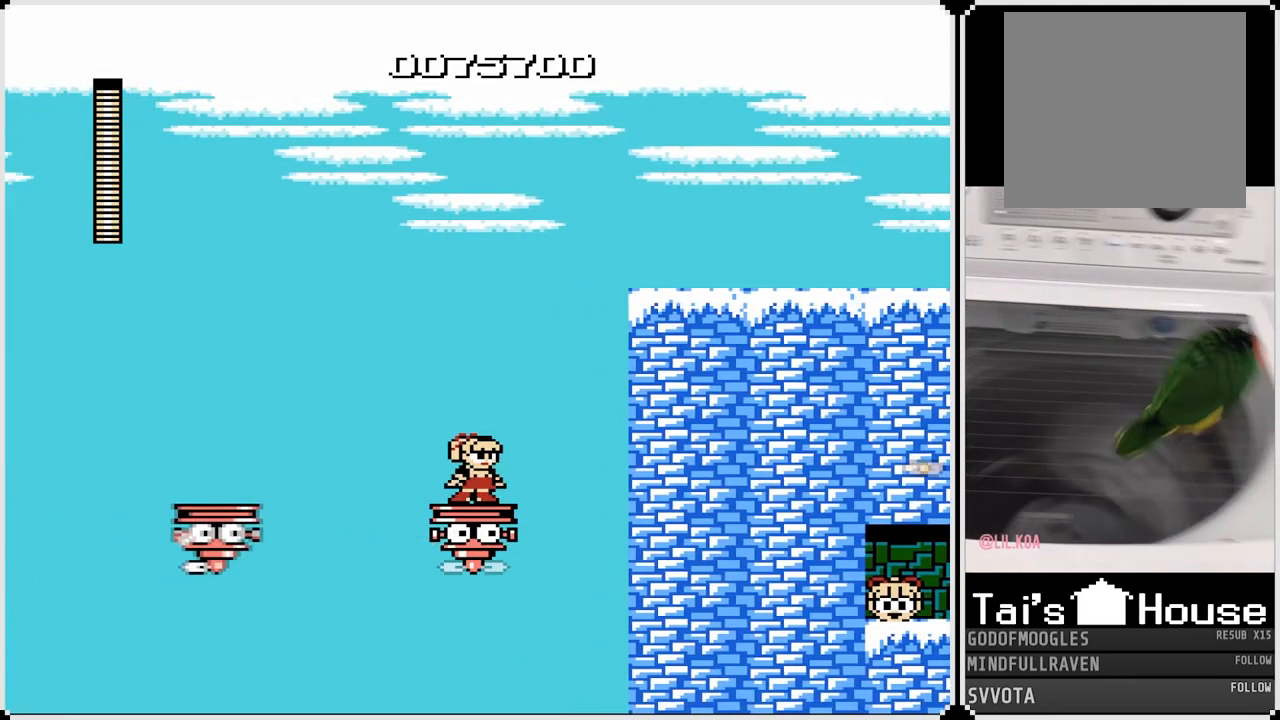
{"buttons": [], "left_stick": "center", "right_stick": "center", "events": [[267, "SQUARE", "down"], [367, "SQUARE", "up"]]}
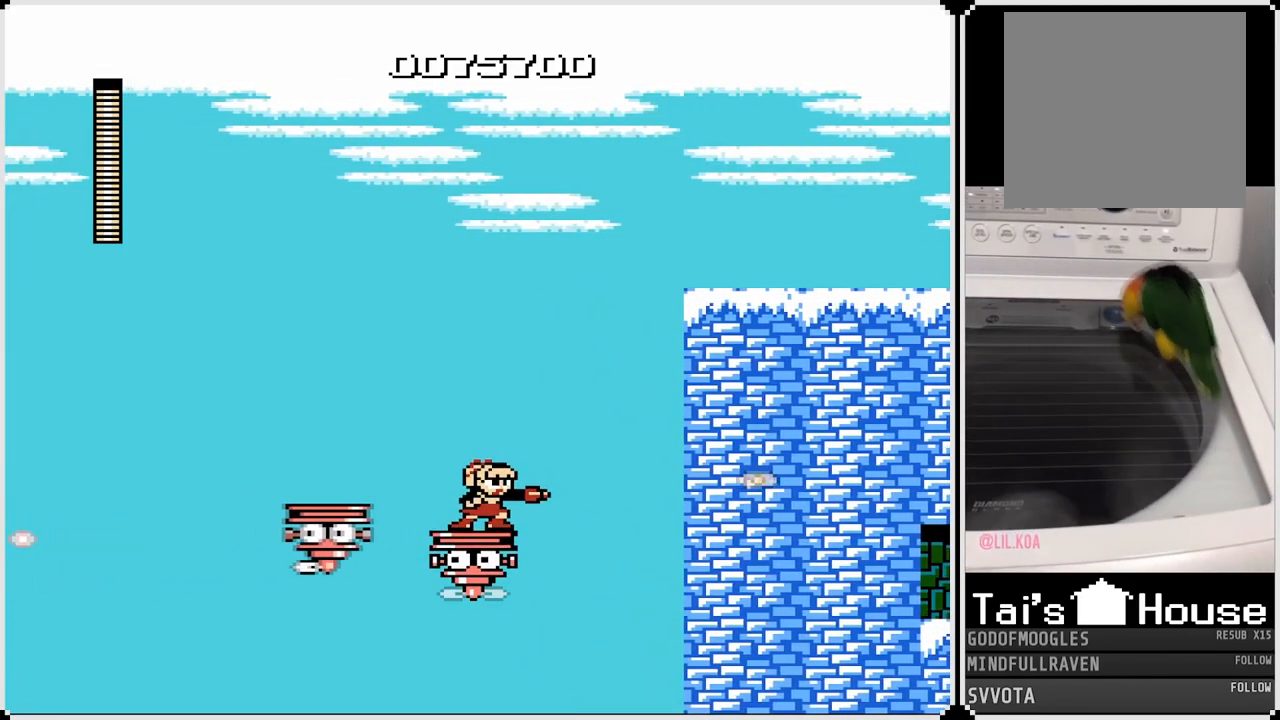
{"buttons": [], "left_stick": "center", "right_stick": "center", "events": [[83, "SQUARE", "down"], [183, "SQUARE", "up"]]}
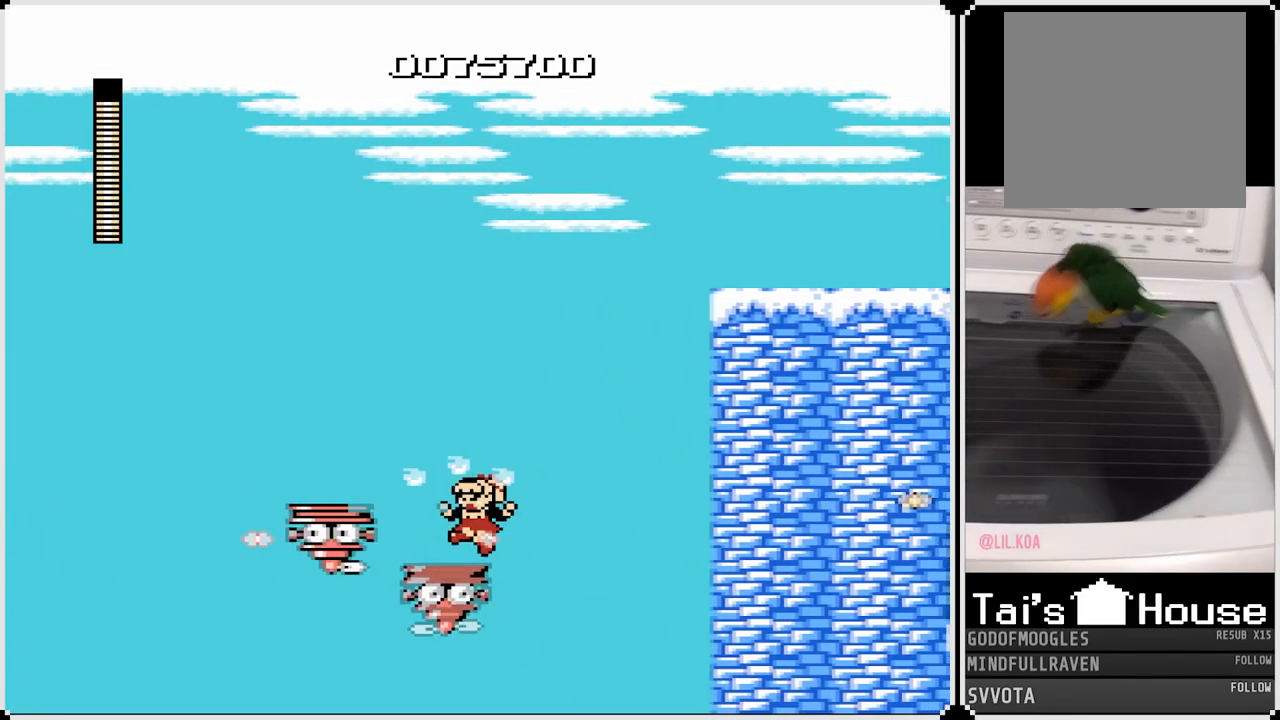
{"buttons": [], "left_stick": "center", "right_stick": "center", "events": [[183, "DPAD_LEFT", "down"], [250, "CROSS", "down"], [417, "CROSS", "up"], [500, "DPAD_LEFT", "up"]]}
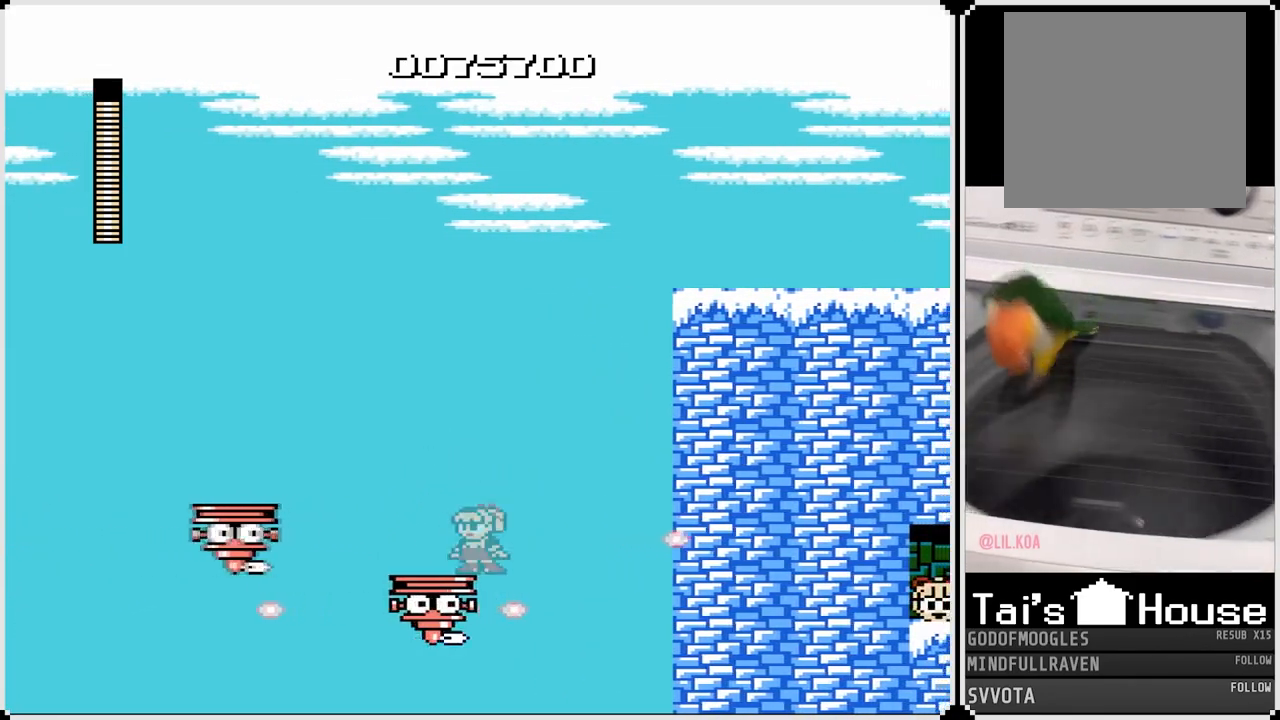
{"buttons": [], "left_stick": "center", "right_stick": "center", "events": [[83, "DPAD_RIGHT", "down"], [167, "DPAD_RIGHT", "up"], [267, "DPAD_LEFT", "down"], [450, "DPAD_LEFT", "up"]]}
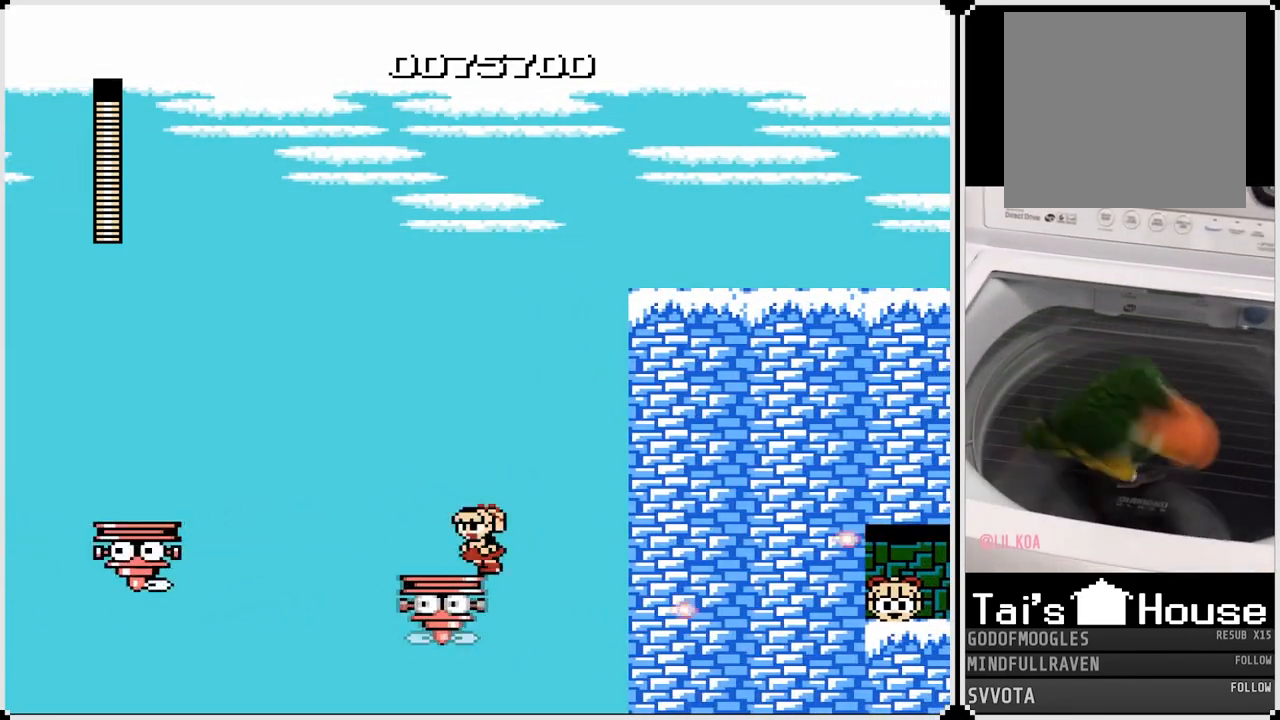
{"buttons": [], "left_stick": "center", "right_stick": "center", "events": []}
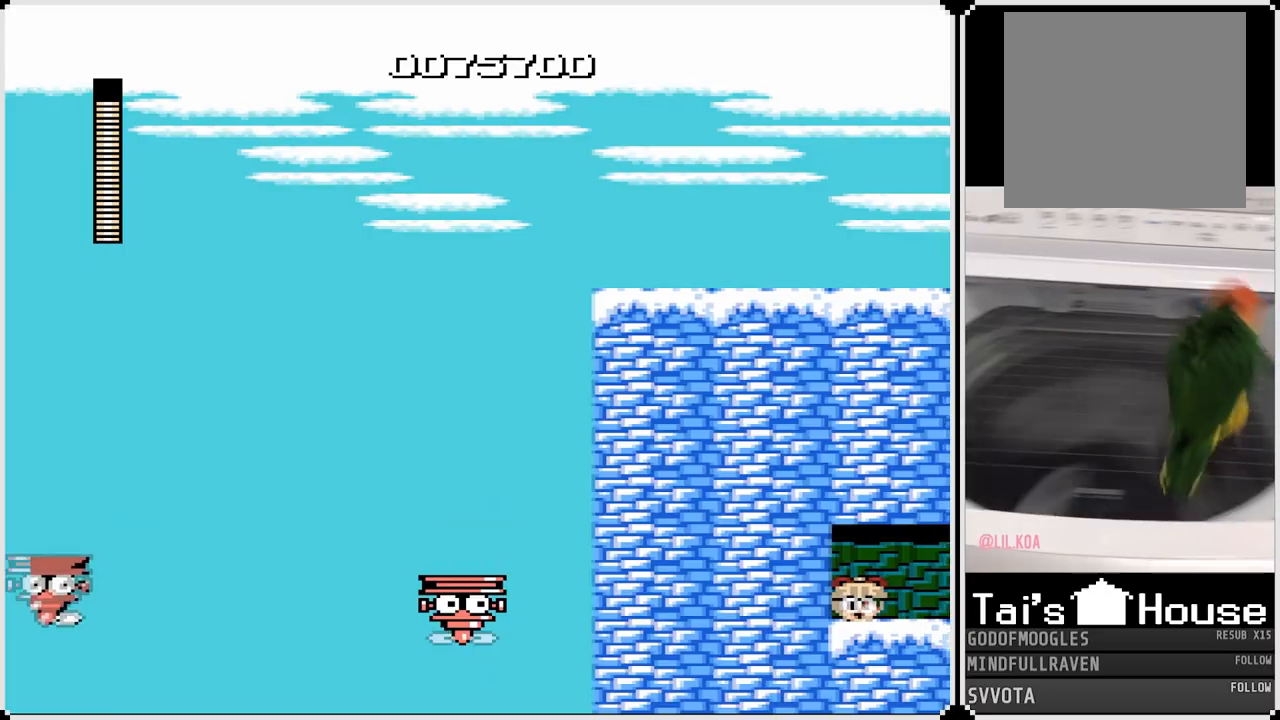
{"buttons": [], "left_stick": "center", "right_stick": "center", "events": [[217, "SQUARE", "down"], [317, "SQUARE", "up"], [350, "SQUARE", "down"], [467, "SQUARE", "up"]]}
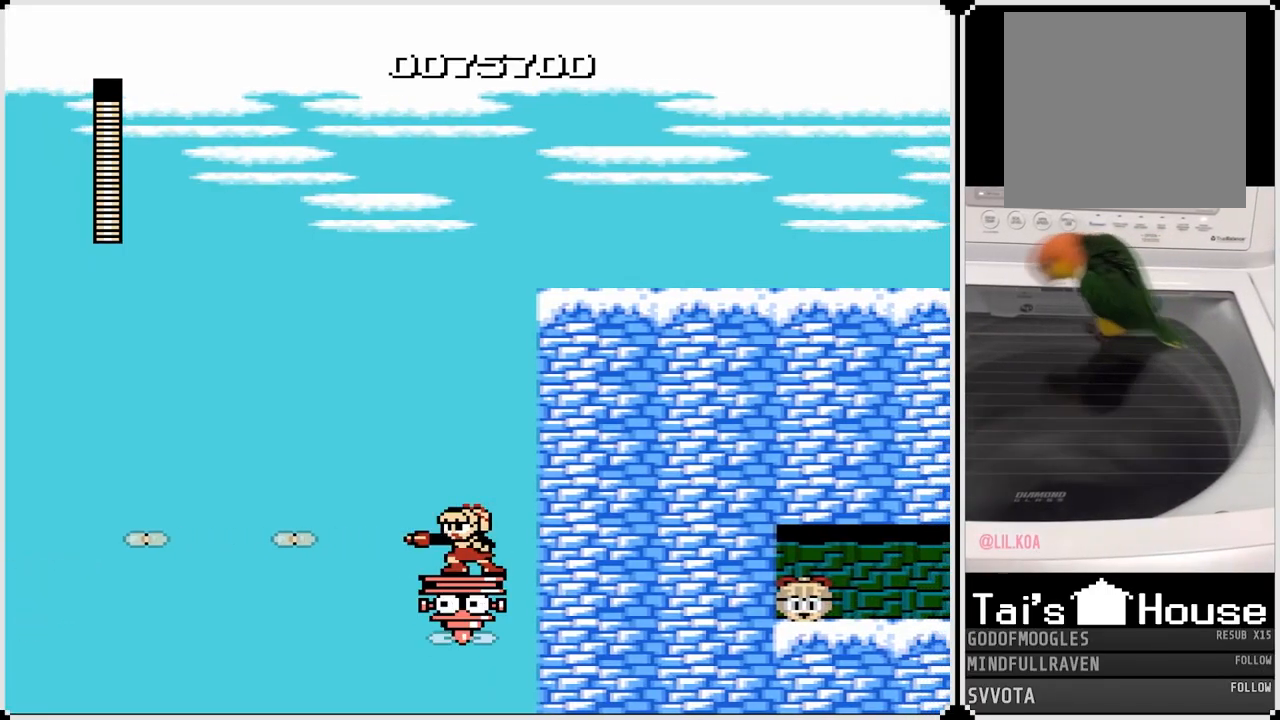
{"buttons": ["SQUARE"], "left_stick": "center", "right_stick": "center", "events": [[500, "SQUARE", "down"]]}
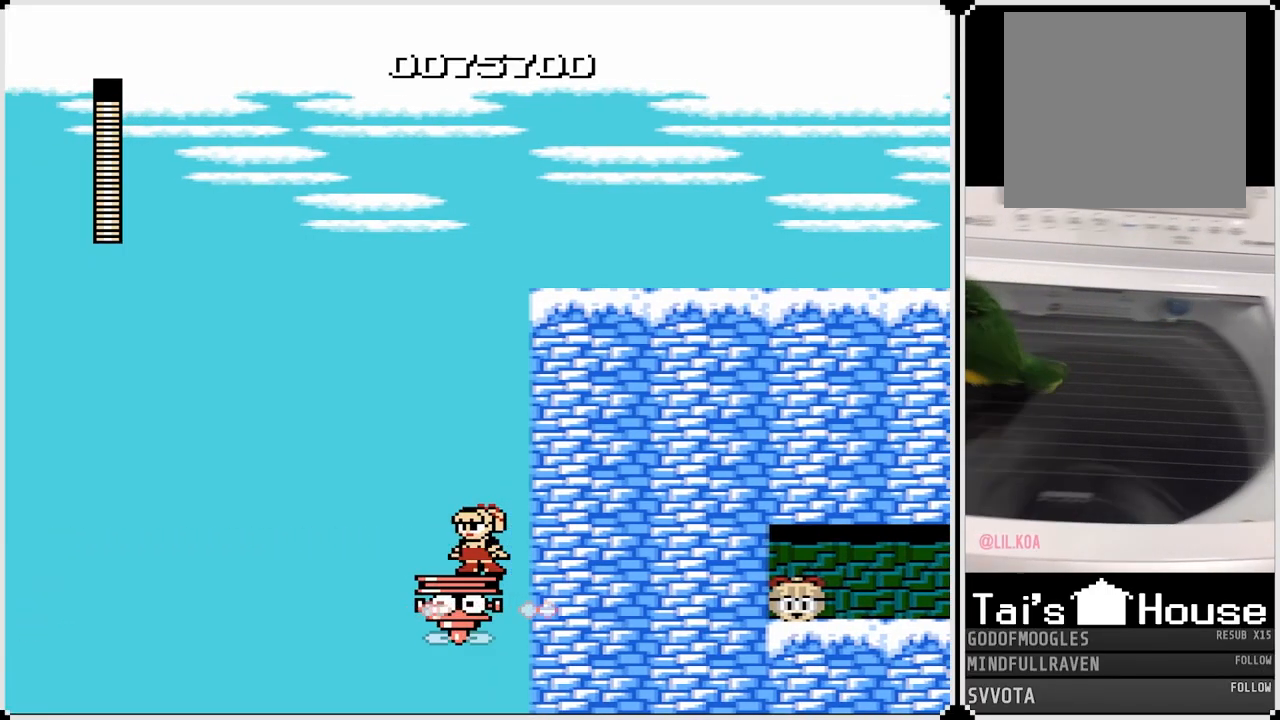
{"buttons": [], "left_stick": "center", "right_stick": "center", "events": [[117, "SQUARE", "up"], [333, "SQUARE", "down"], [433, "SQUARE", "up"]]}
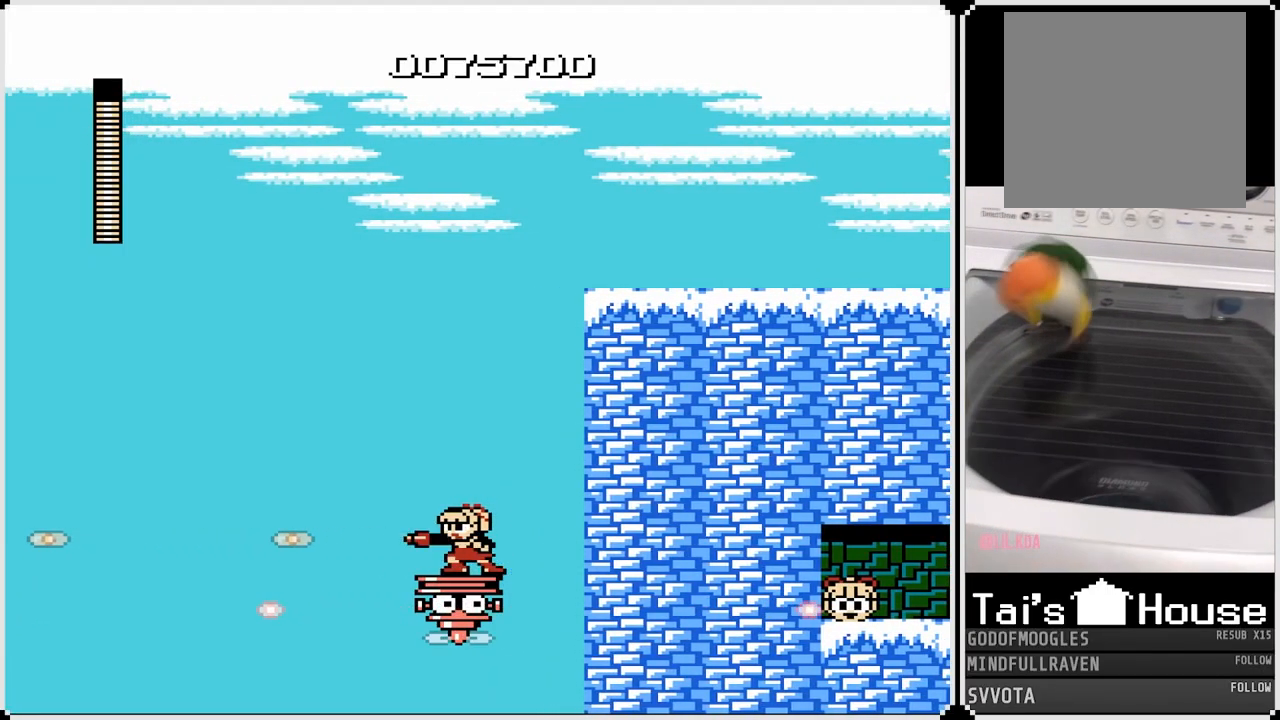
{"buttons": [], "left_stick": "center", "right_stick": "center", "events": [[267, "DPAD_RIGHT", "down"], [367, "DPAD_RIGHT", "up"]]}